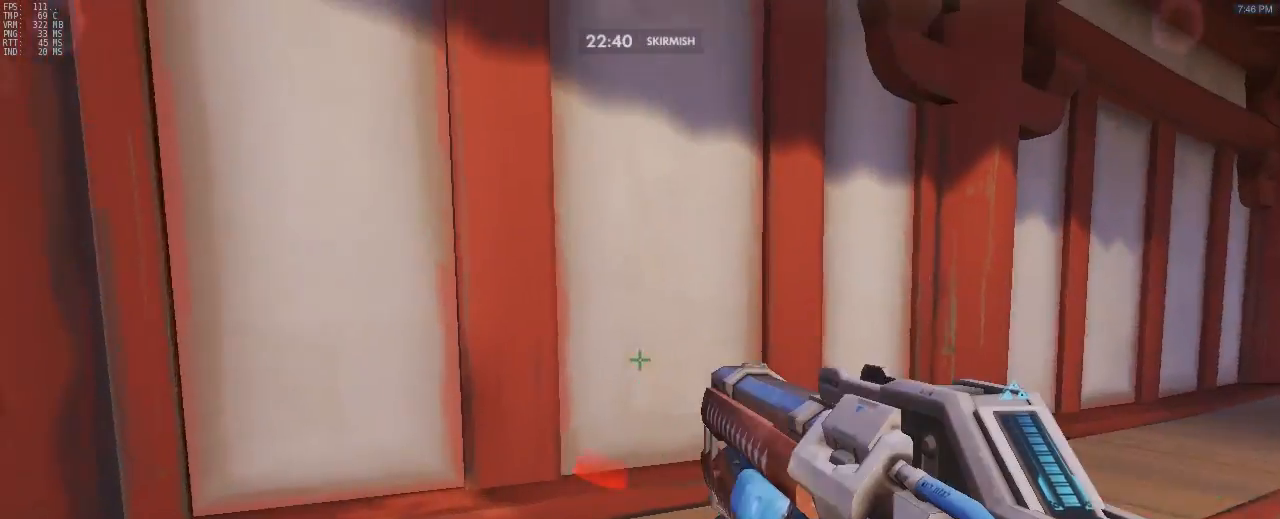
Gameplay with keyboard and mouse; each line is a JSON object with the keys and mouse buttons held at the frame after it. "events" lists presses ("down") and releases ("up") of "a", "alt", "c", "ctrl", "d", "e", "f", "g", "q", "r", "s", "shift", "space", "t", "tab", "v", "w", "x", "z", "mouse_left", "mouse_right", "mouse_mb4" and "mouse_mb5" between this image and that frame as [ms after this image, input, new state], when the widget could be followed in between. "mouse_left", "mouse_right", "mouse_mb4", "mouse_mb5" = the "left", "right", "mb4", "mb5" buttons of the "mouse" list. No other keys are recorded. Mouse movement is not recorded.
{"keys": ["a", "ctrl", "w"], "mouse": [], "events": []}
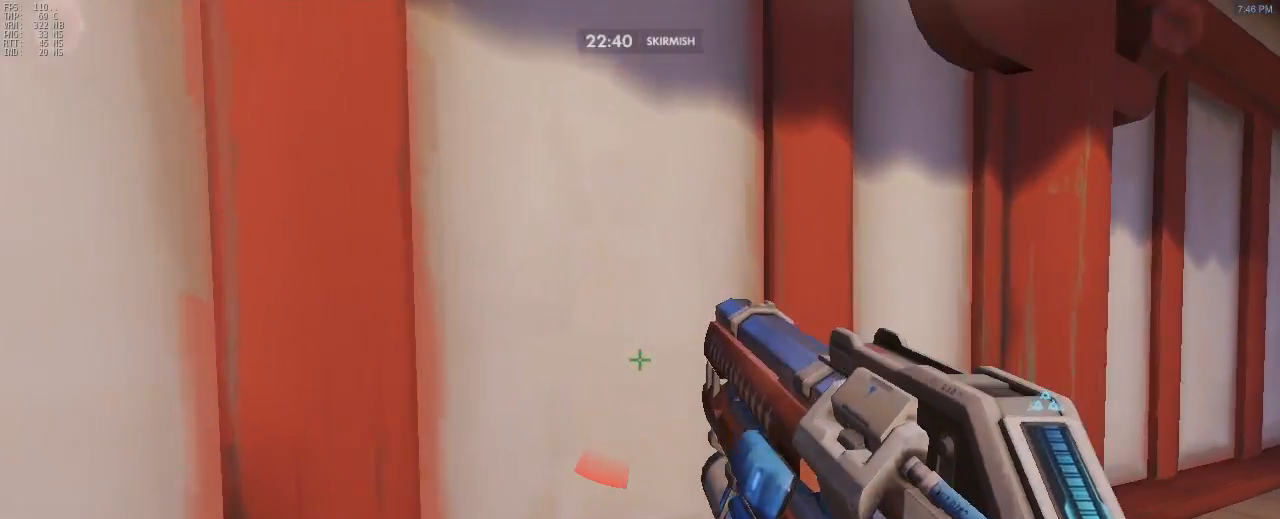
{"keys": ["d"], "mouse": [], "events": [[200, "ctrl", "up"], [300, "d", "down"], [400, "a", "up"], [400, "w", "up"]]}
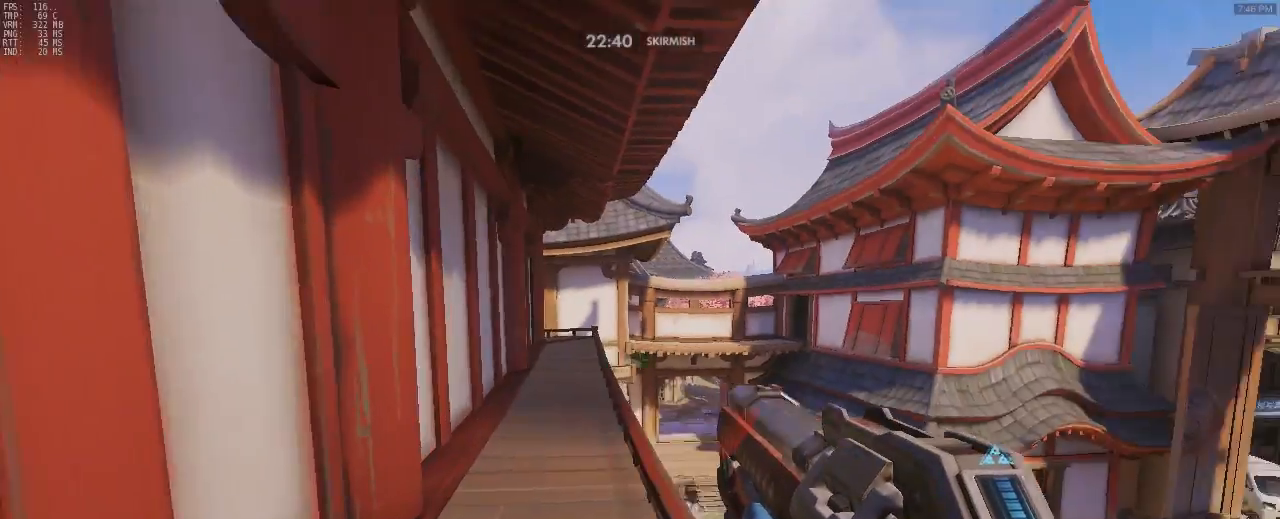
{"keys": ["a", "d", "w"], "mouse": [], "events": [[50, "d", "up"], [83, "a", "down"], [417, "d", "down"], [417, "w", "down"]]}
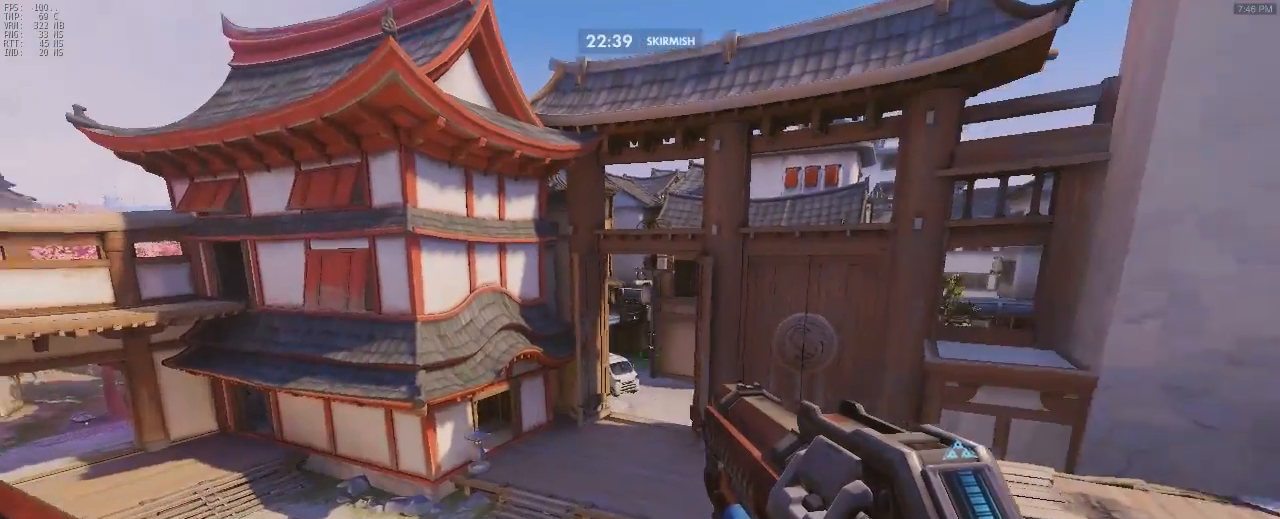
{"keys": ["d"], "mouse": [], "events": [[17, "d", "up"], [150, "w", "up"], [433, "a", "up"], [433, "d", "down"]]}
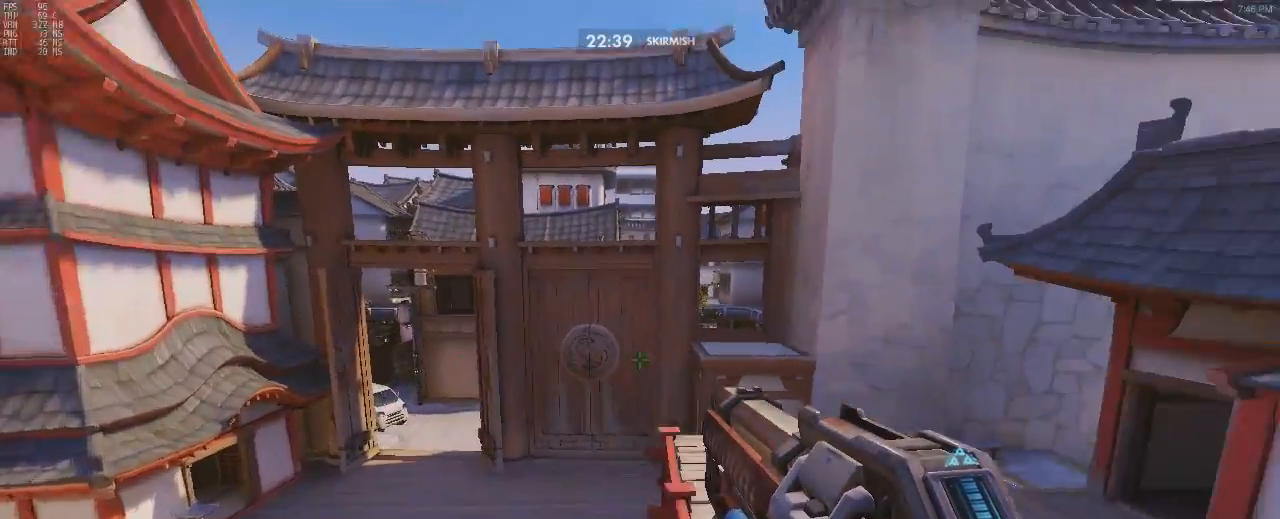
{"keys": [], "mouse": [], "events": [[500, "d", "up"]]}
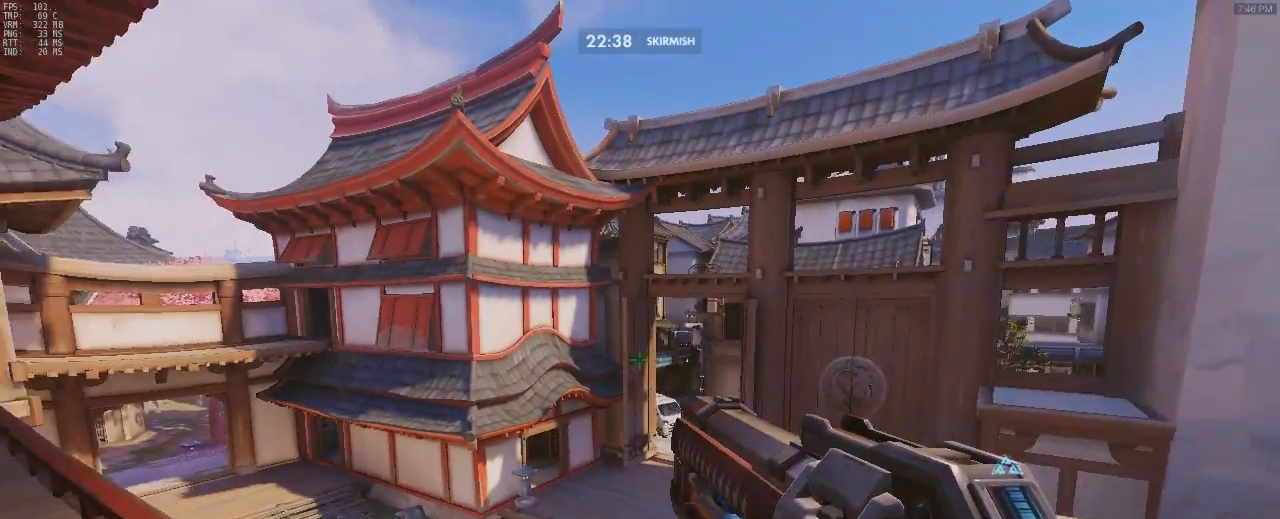
{"keys": [], "mouse": [], "events": [[83, "a", "down"], [367, "a", "up"]]}
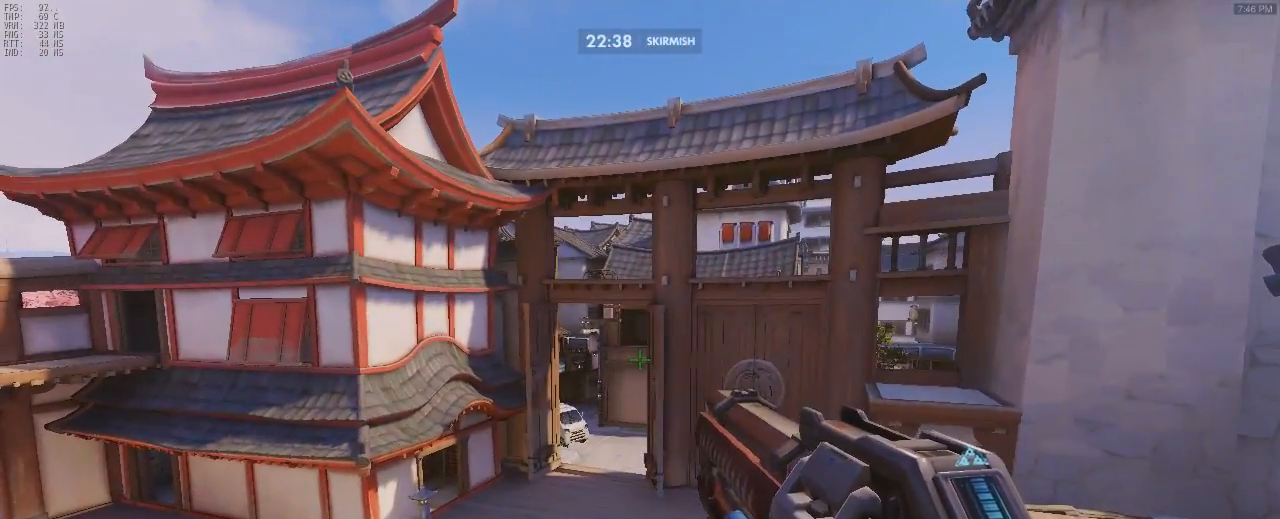
{"keys": ["space", "w"], "mouse": [], "events": [[150, "d", "down"], [283, "w", "down"], [383, "d", "up"], [483, "space", "down"]]}
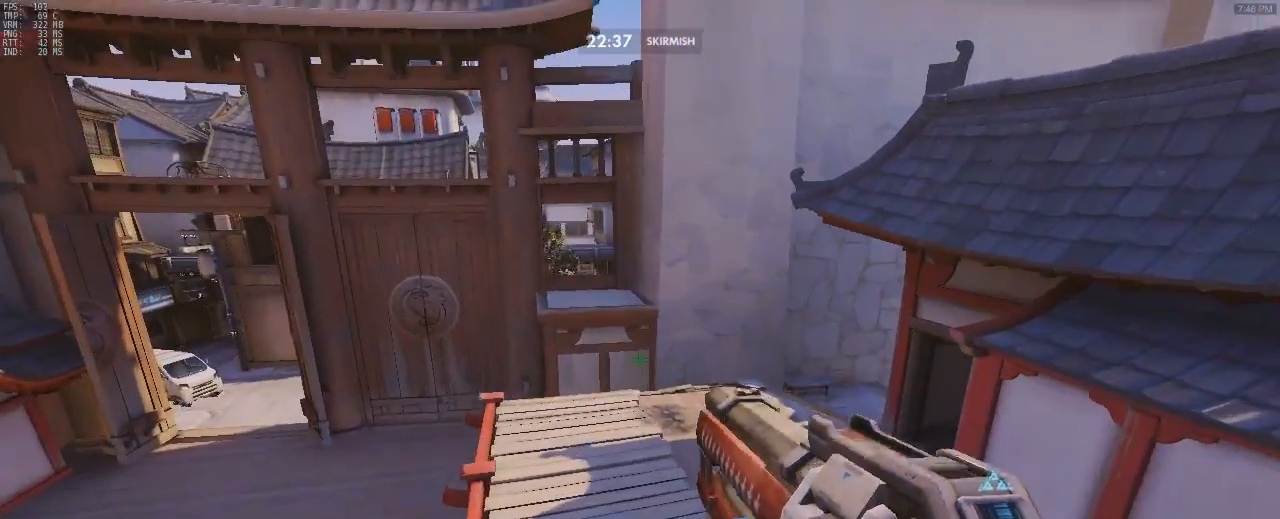
{"keys": ["w"], "mouse": [], "events": [[117, "space", "up"]]}
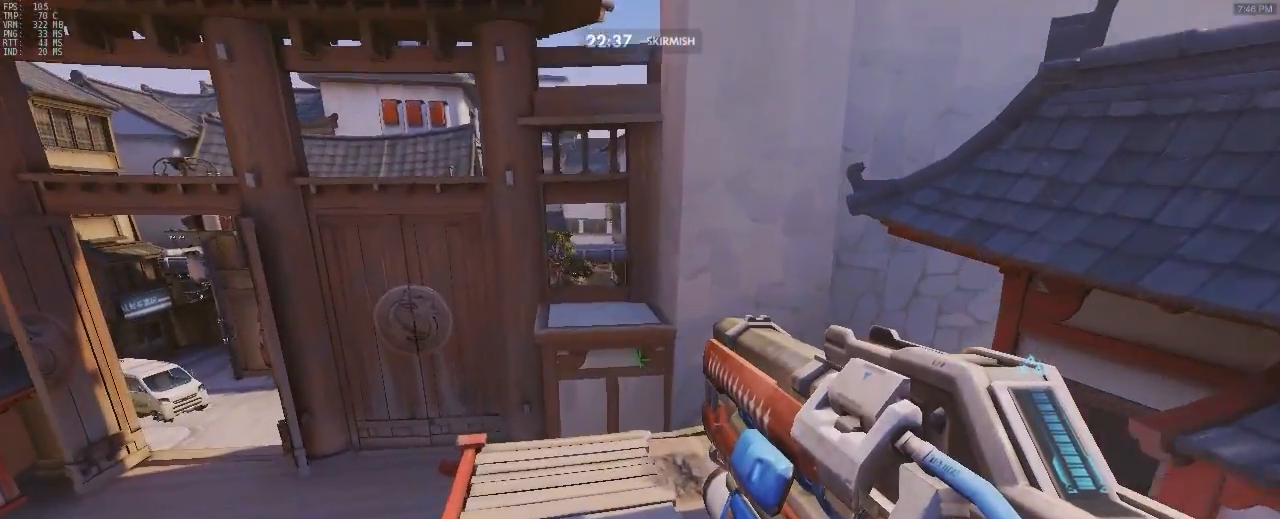
{"keys": ["w"], "mouse": [], "events": [[133, "shift", "down"], [267, "shift", "up"]]}
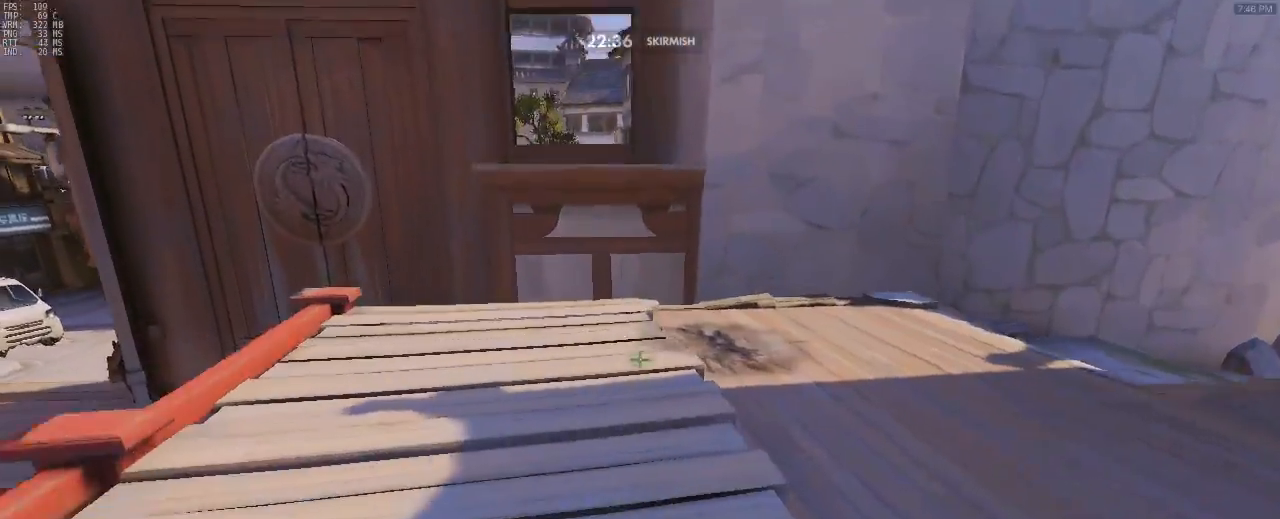
{"keys": ["w"], "mouse": [], "events": [[150, "shift", "down"], [283, "shift", "up"]]}
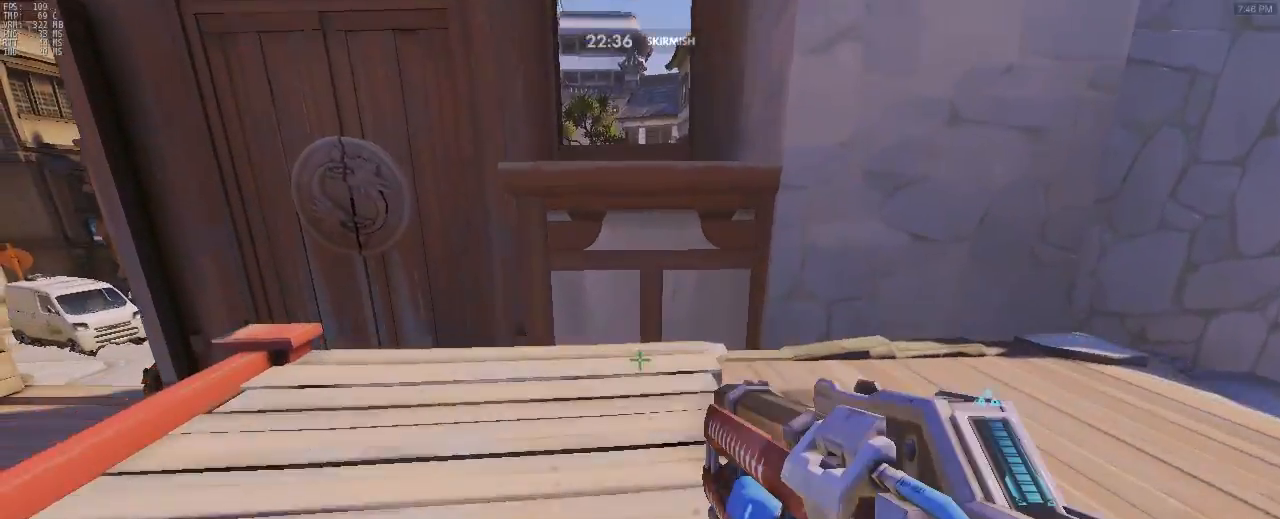
{"keys": ["w"], "mouse": [], "events": []}
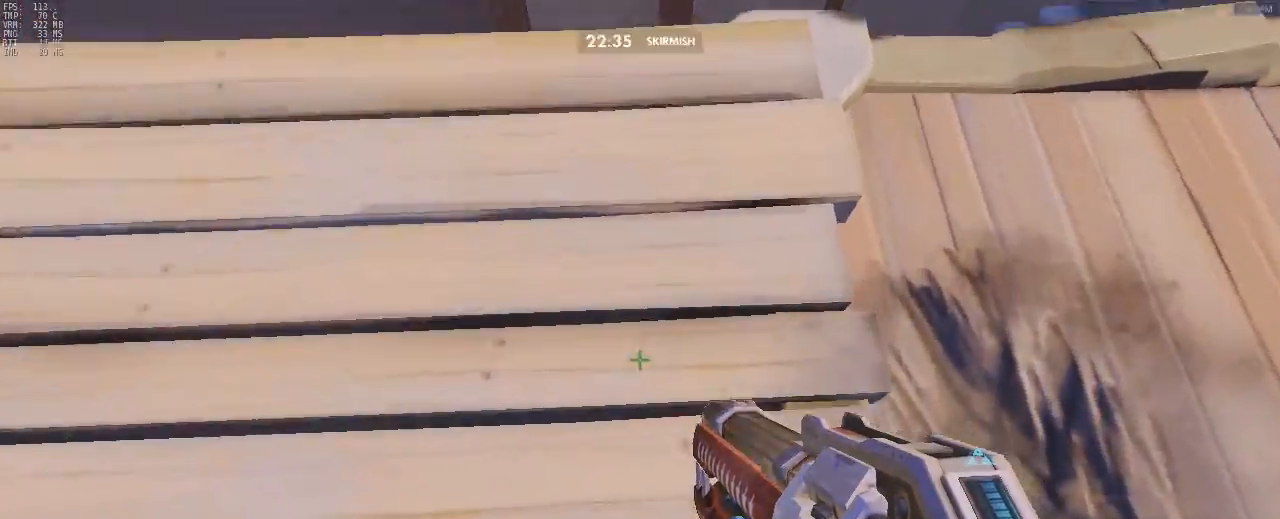
{"keys": ["w"], "mouse": [], "events": [[133, "mouse_right", "down"], [133, "space", "down"], [267, "a", "down"], [317, "mouse_right", "up"], [317, "space", "up"], [450, "a", "up"]]}
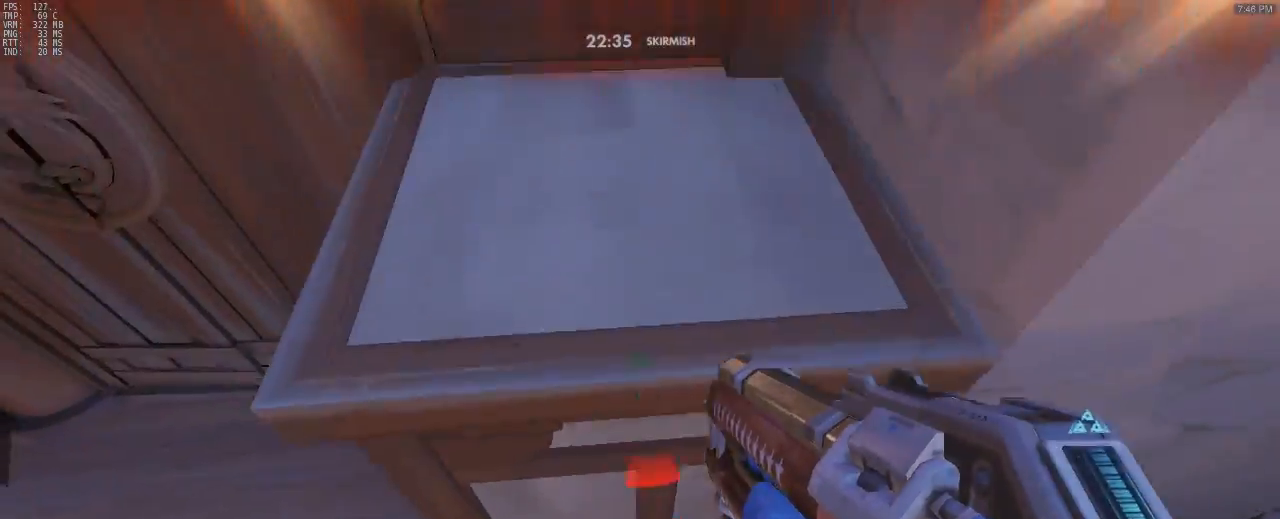
{"keys": ["d"], "mouse": [], "events": [[367, "w", "up"], [467, "d", "down"]]}
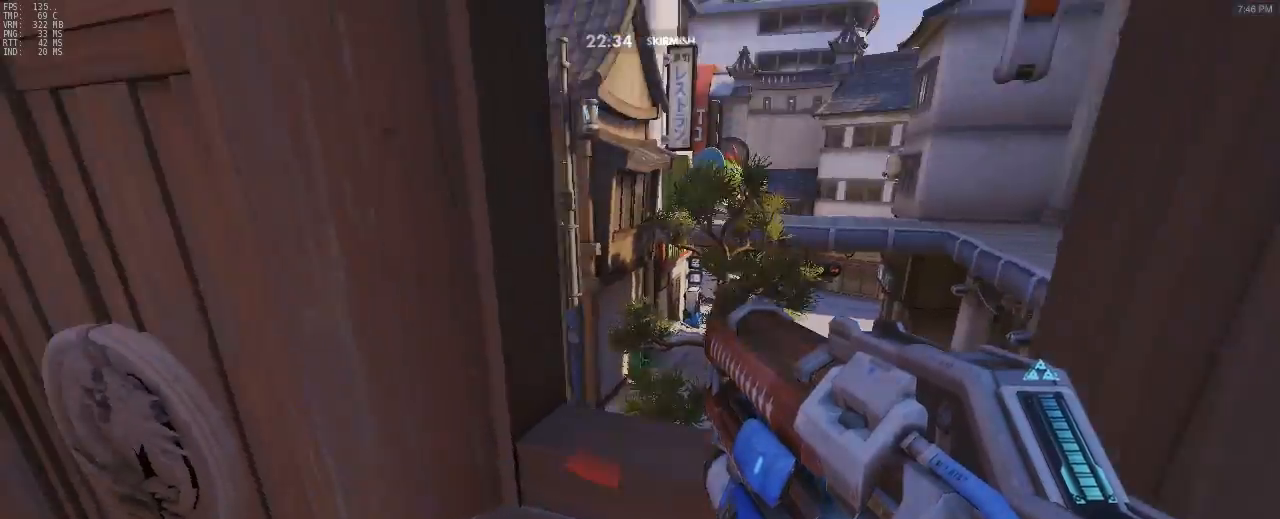
{"keys": ["a", "s"], "mouse": [], "events": [[17, "s", "down"], [117, "d", "up"], [250, "a", "down"]]}
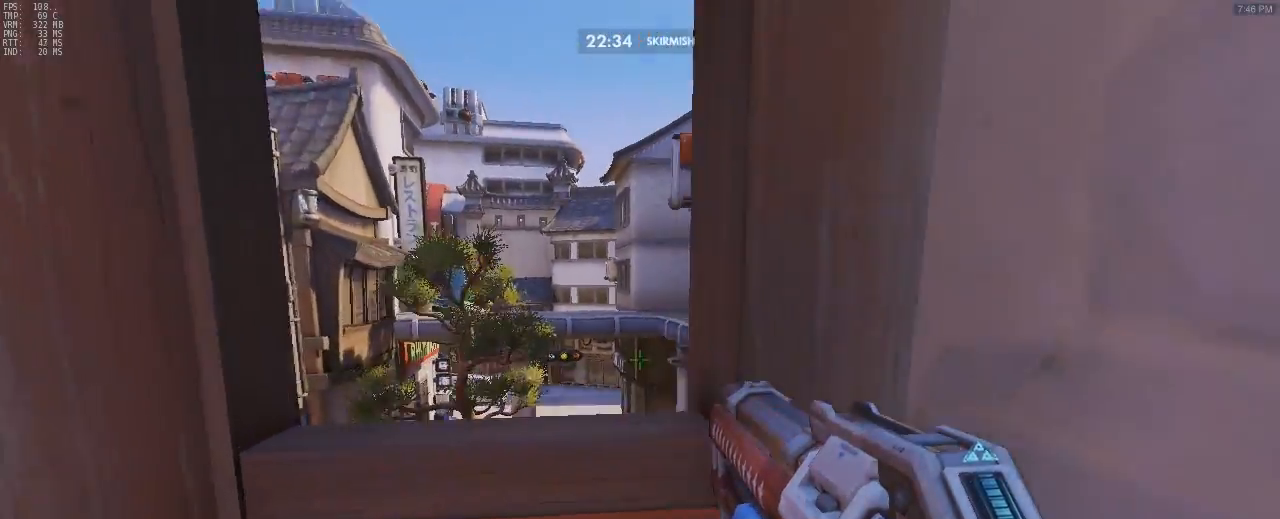
{"keys": ["d", "s"], "mouse": [], "events": [[33, "s", "up"], [217, "w", "down"], [267, "a", "up"], [317, "d", "down"], [317, "w", "up"], [500, "s", "down"]]}
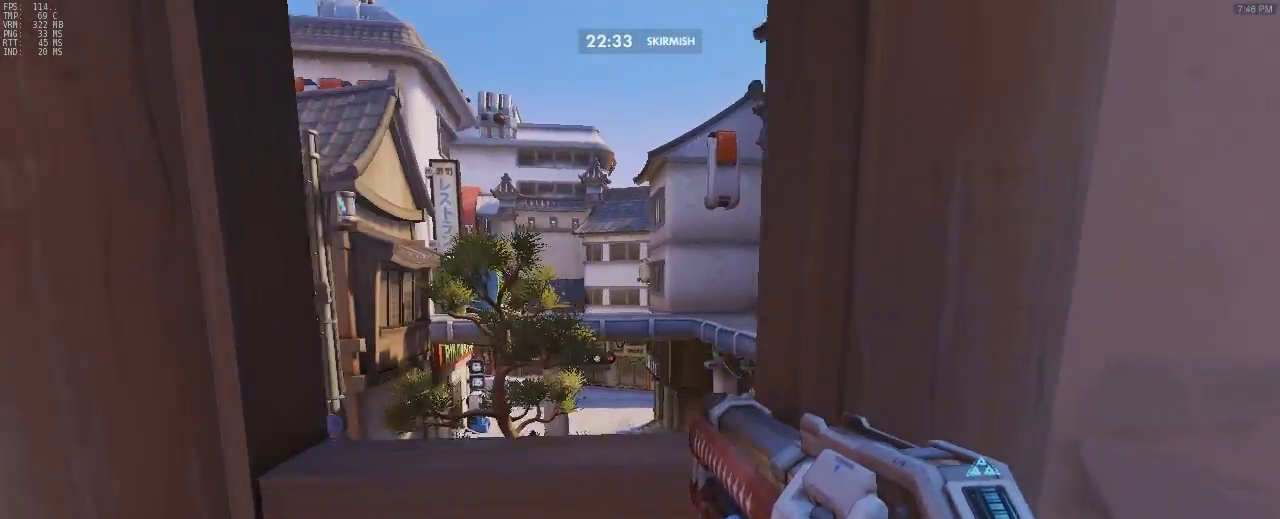
{"keys": ["space", "w"], "mouse": [], "events": [[50, "d", "up"], [100, "a", "down"], [133, "s", "up"], [233, "w", "down"], [283, "a", "up"], [450, "space", "down"]]}
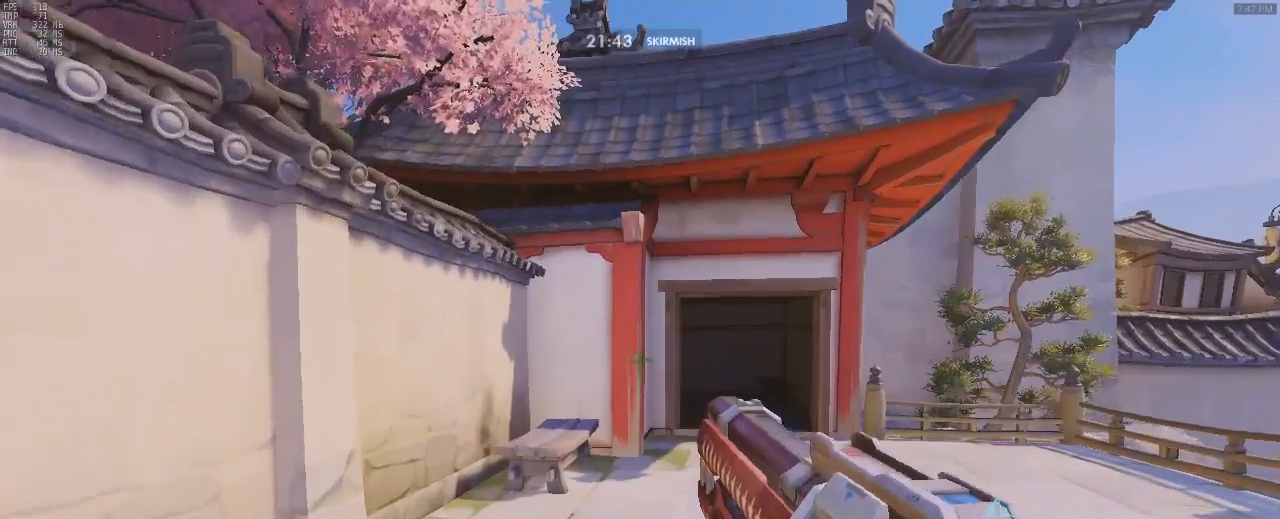
{"keys": ["w"], "mouse": [], "events": [[133, "d", "down"], [133, "space", "up"], [267, "d", "up"]]}
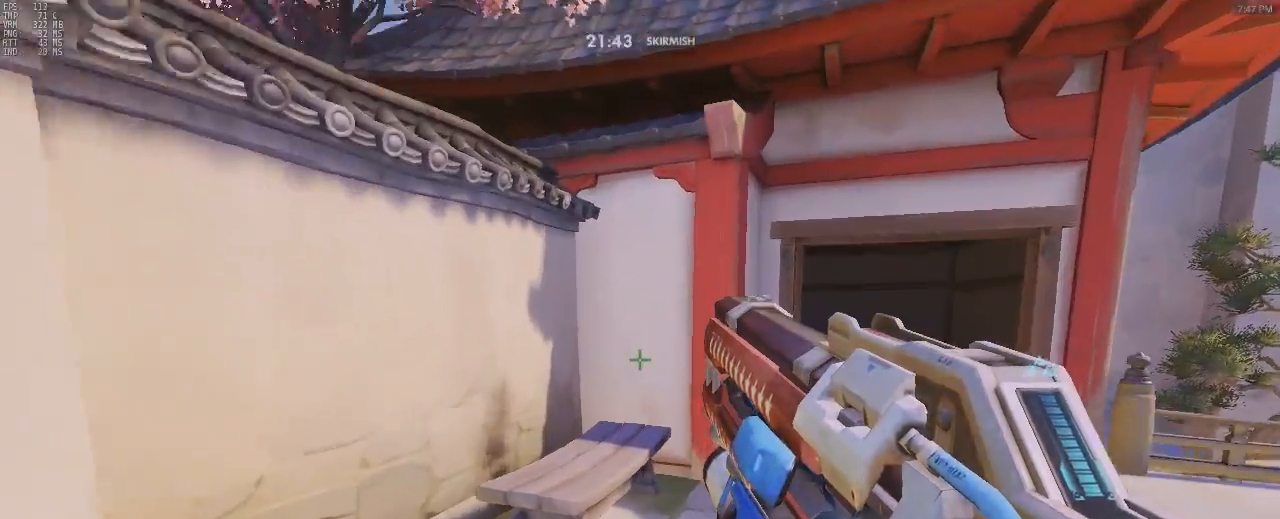
{"keys": ["a", "w"], "mouse": [], "events": [[283, "space", "down"], [433, "space", "up"], [483, "a", "down"]]}
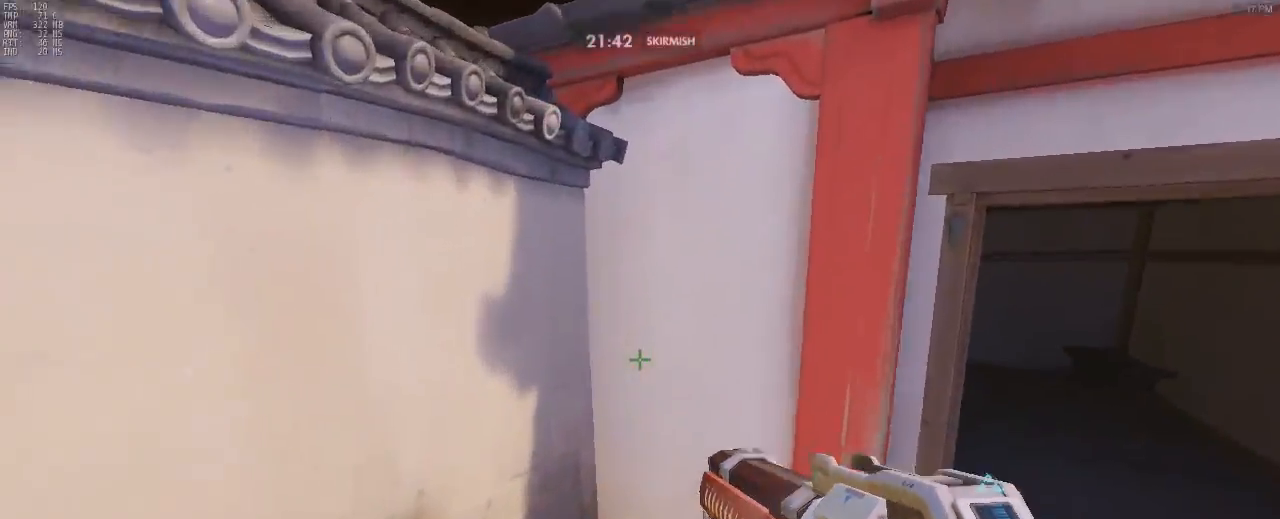
{"keys": ["space"], "mouse": ["right"], "events": [[17, "a", "up"], [67, "w", "up"], [483, "mouse_right", "down"], [483, "space", "down"]]}
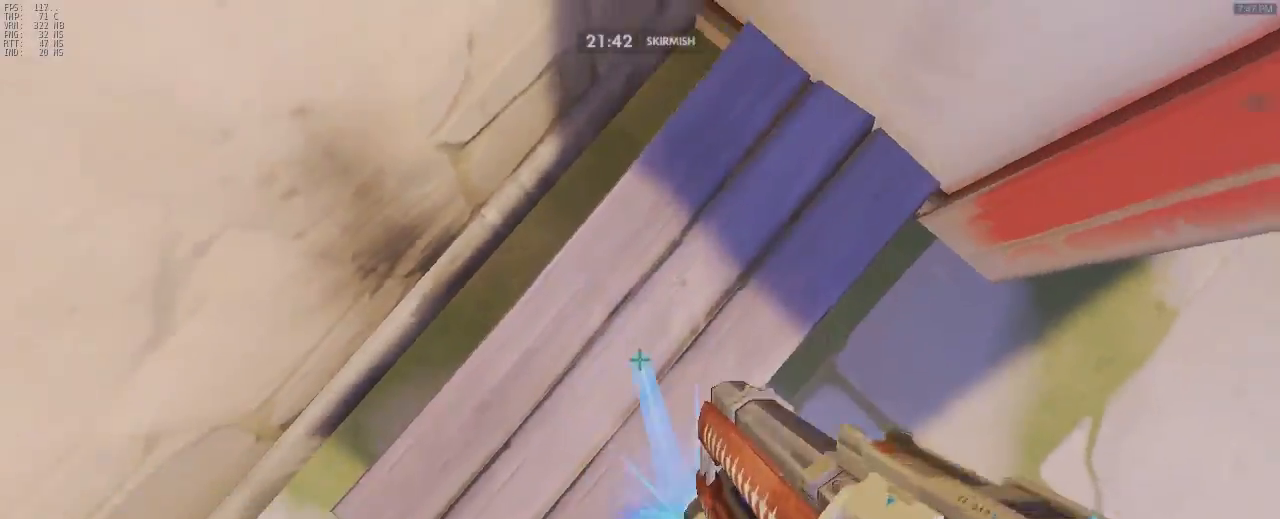
{"keys": ["d", "w"], "mouse": [], "events": [[83, "w", "down"], [133, "a", "down"], [133, "mouse_right", "up"], [183, "space", "up"], [267, "d", "down"], [467, "a", "up"]]}
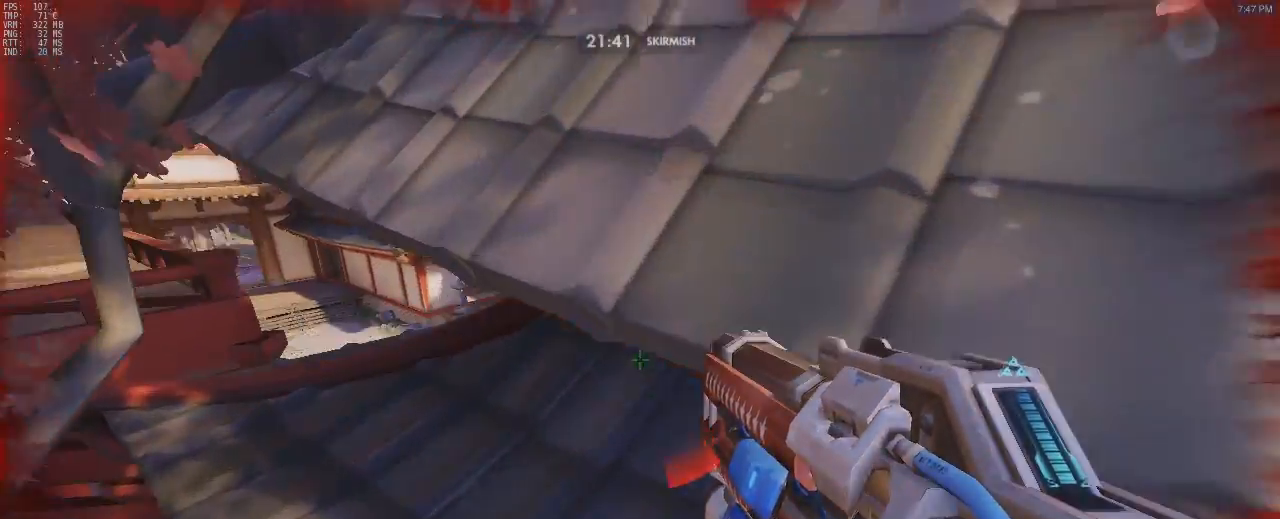
{"keys": ["d"], "mouse": [], "events": [[50, "a", "down"], [50, "d", "up"], [200, "w", "up"], [233, "a", "up"], [333, "d", "down"]]}
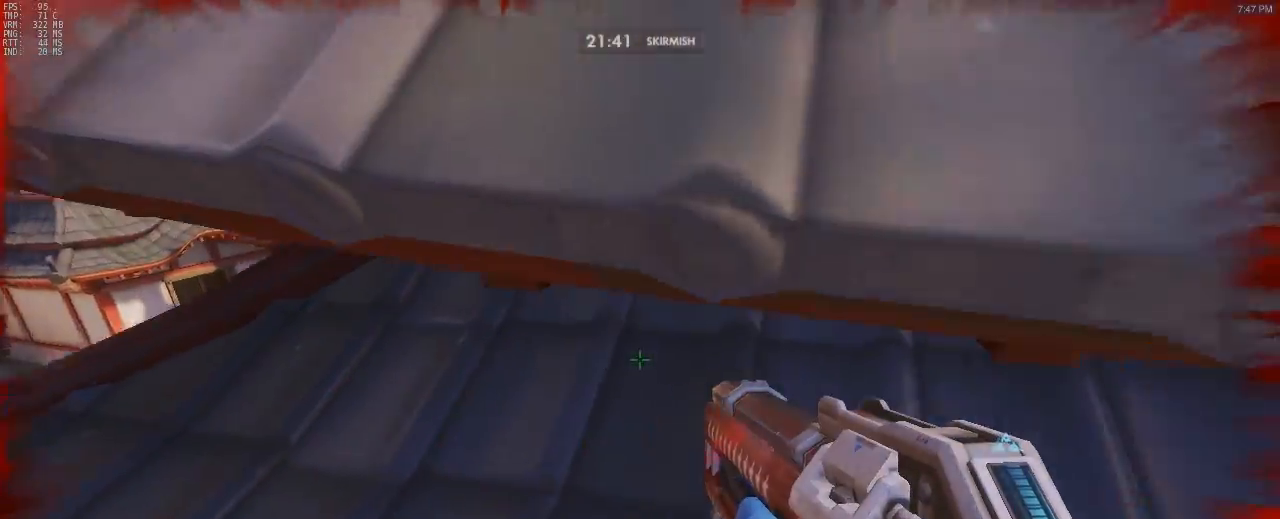
{"keys": [], "mouse": [], "events": [[17, "d", "up"], [350, "s", "down"], [483, "s", "up"]]}
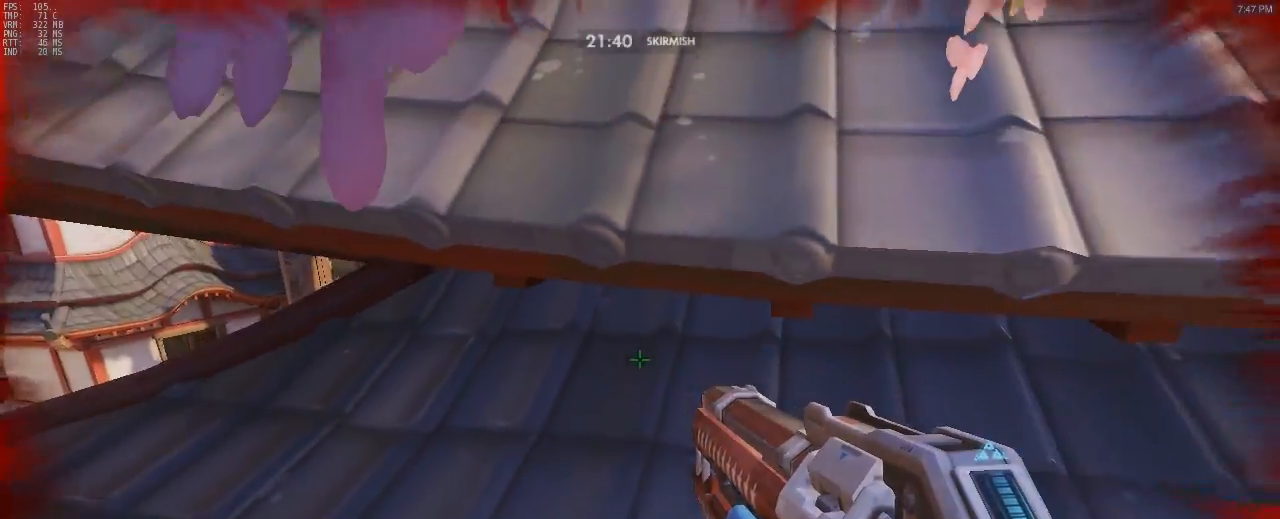
{"keys": [], "mouse": [], "events": []}
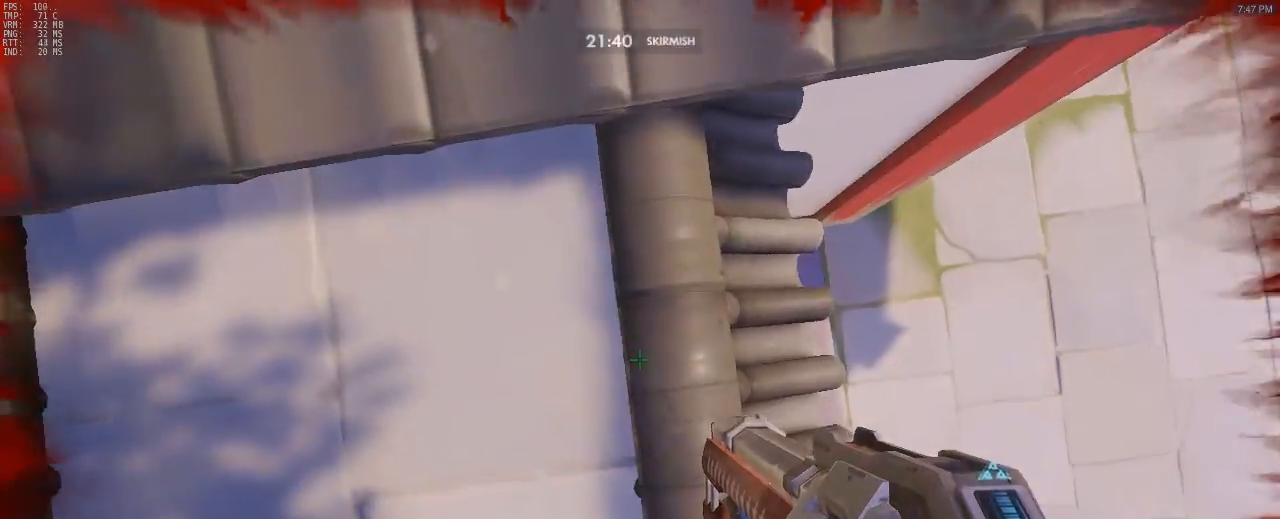
{"keys": ["a", "w"], "mouse": [], "events": [[233, "mouse_right", "down"], [233, "w", "down"], [283, "space", "down"], [383, "a", "down"], [383, "mouse_right", "up"], [417, "space", "up"]]}
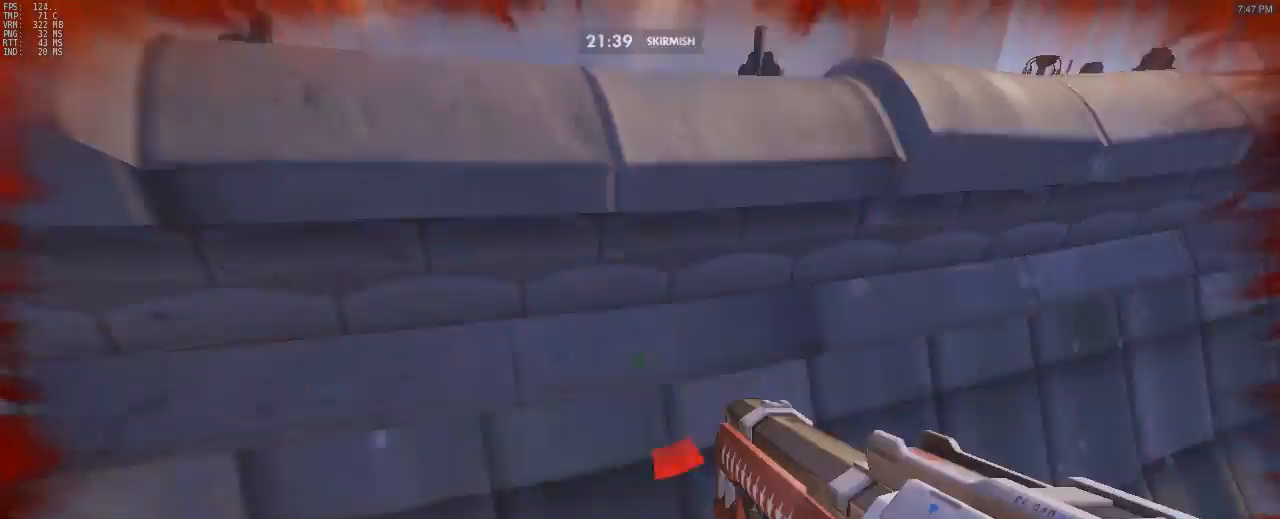
{"keys": ["w"], "mouse": [], "events": [[17, "d", "down"], [67, "a", "up"], [200, "a", "down"], [200, "d", "up"], [400, "a", "up"]]}
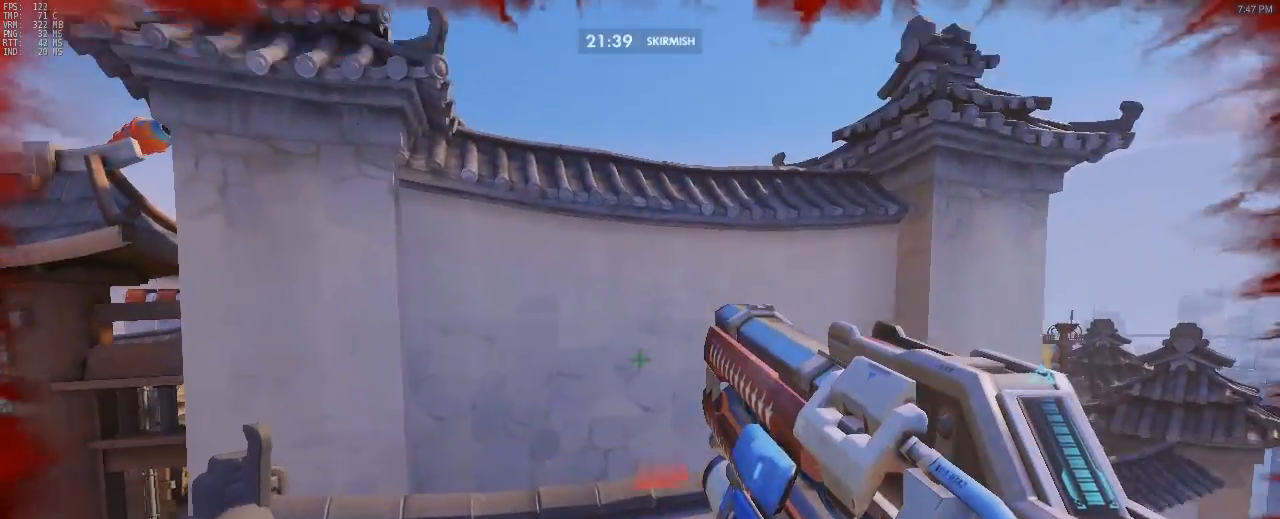
{"keys": ["d"], "mouse": [], "events": [[83, "d", "down"], [83, "w", "up"]]}
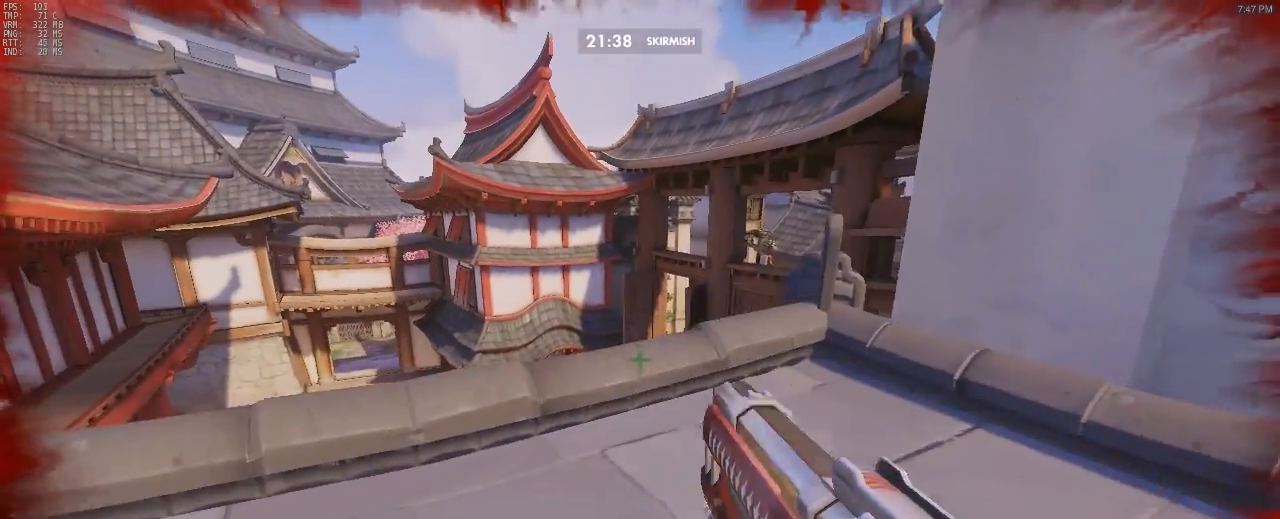
{"keys": ["a", "w"], "mouse": [], "events": [[50, "w", "down"], [183, "d", "up"], [233, "a", "down"]]}
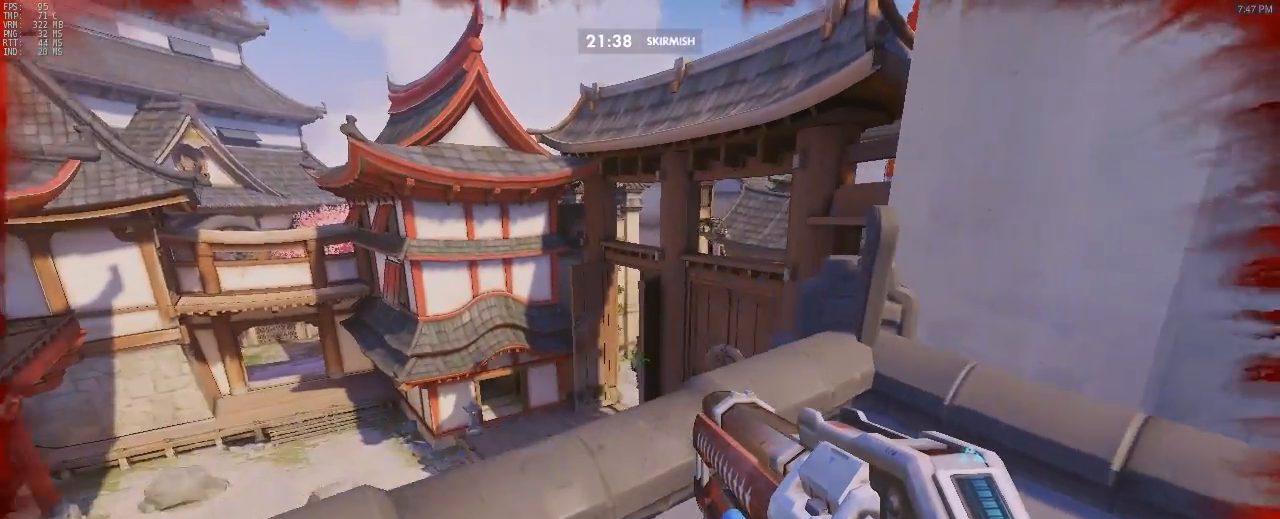
{"keys": ["d"], "mouse": [], "events": [[100, "w", "up"], [300, "a", "up"], [333, "d", "down"]]}